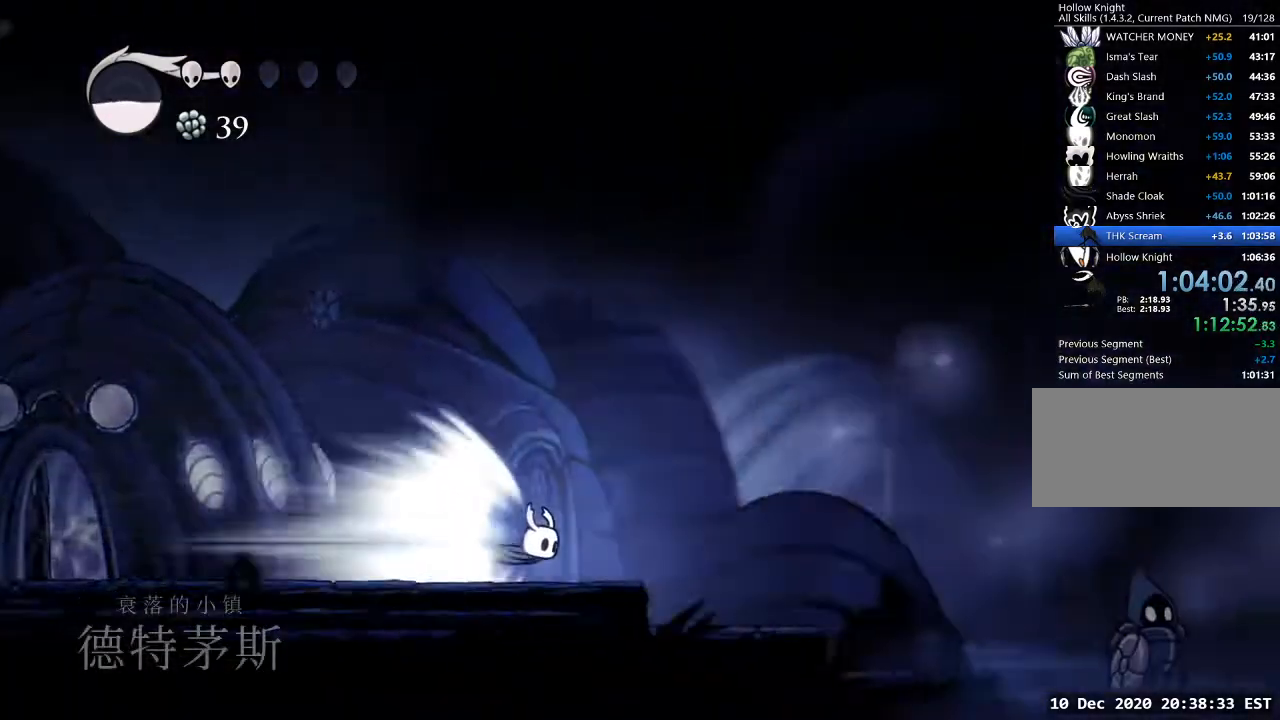
Gameplay with keyboard; each line is a JSON object with the keys held at the frame after it. "events" lists presses ("down") and releases ("up") of "a", "cast", "d", "dash", "dnail", "focus", "inv", "jump", "nail", "s", "sdsh" and "w" between this image and that frame as [ms after this image, input, new state], when the widget could be followed in between. No other keys are recorded. Mouse input is not recorded. Key names are as the overlay labels them; some are game actions (e.g. jump) rather than physical keys.
{"keys": ["jump"], "events": [[467, "jump", "down"]]}
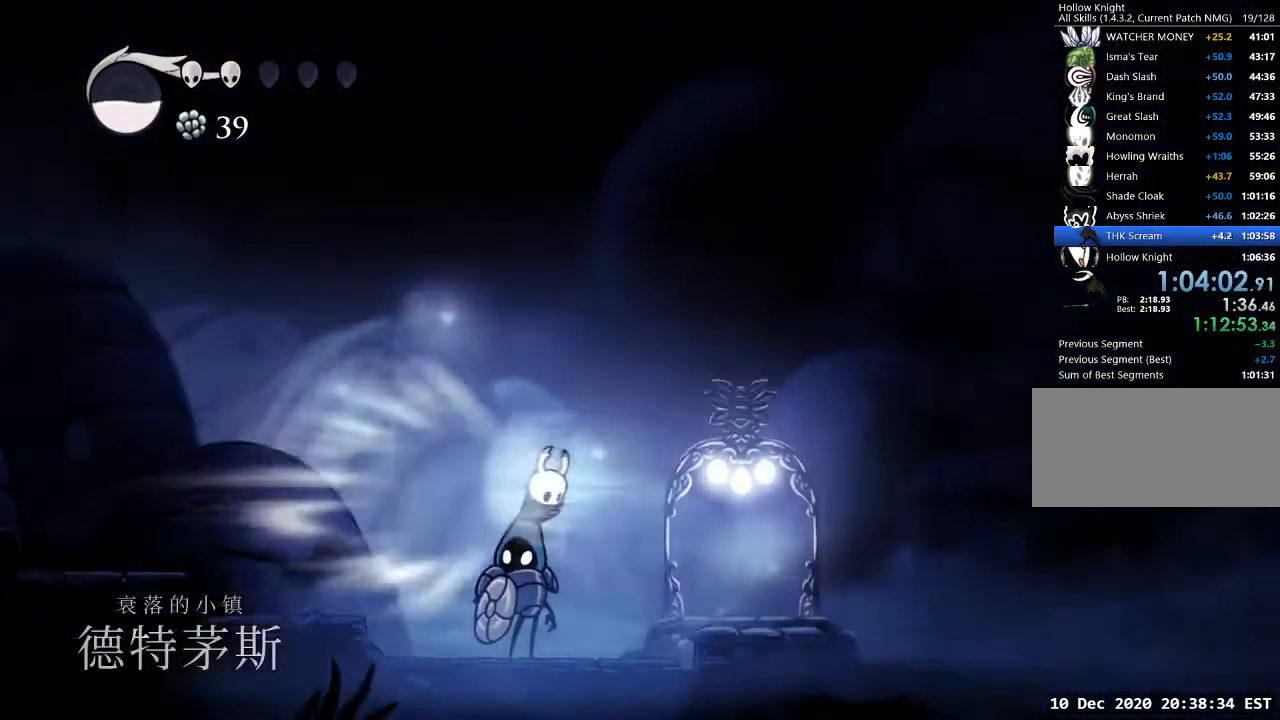
{"keys": ["nail"], "events": [[67, "jump", "up"], [67, "nail", "down"]]}
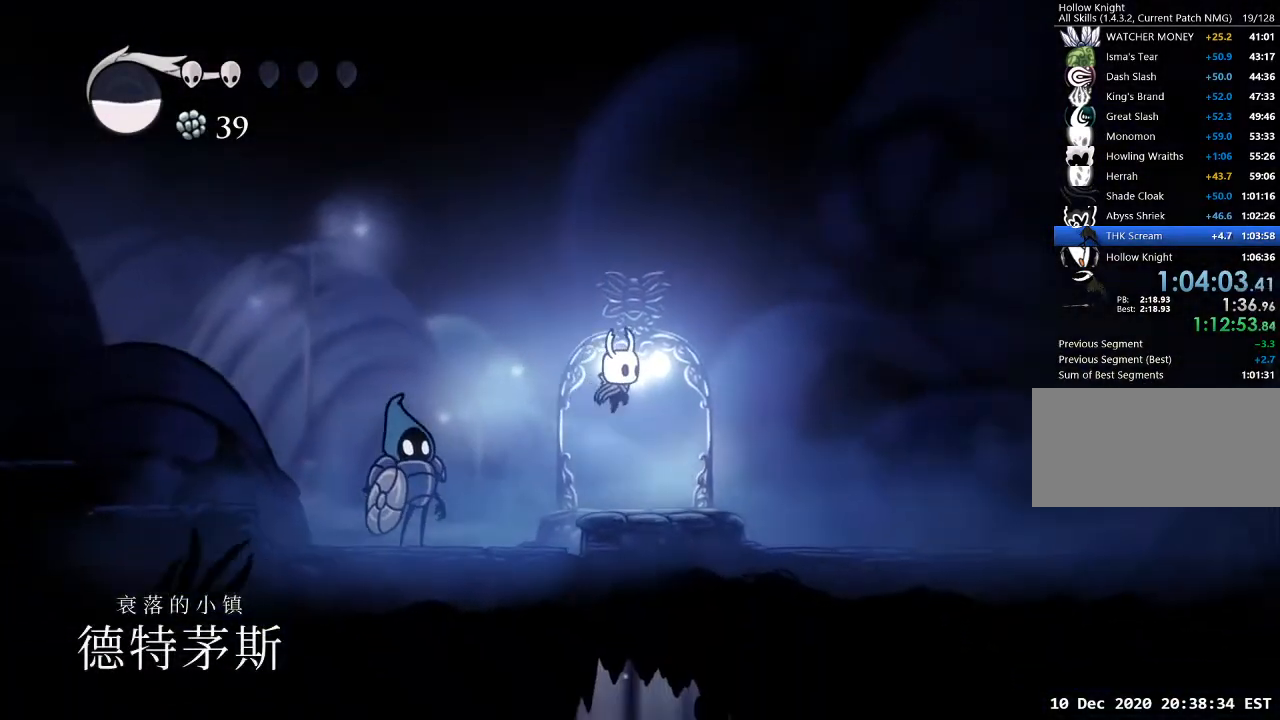
{"keys": ["nail"], "events": []}
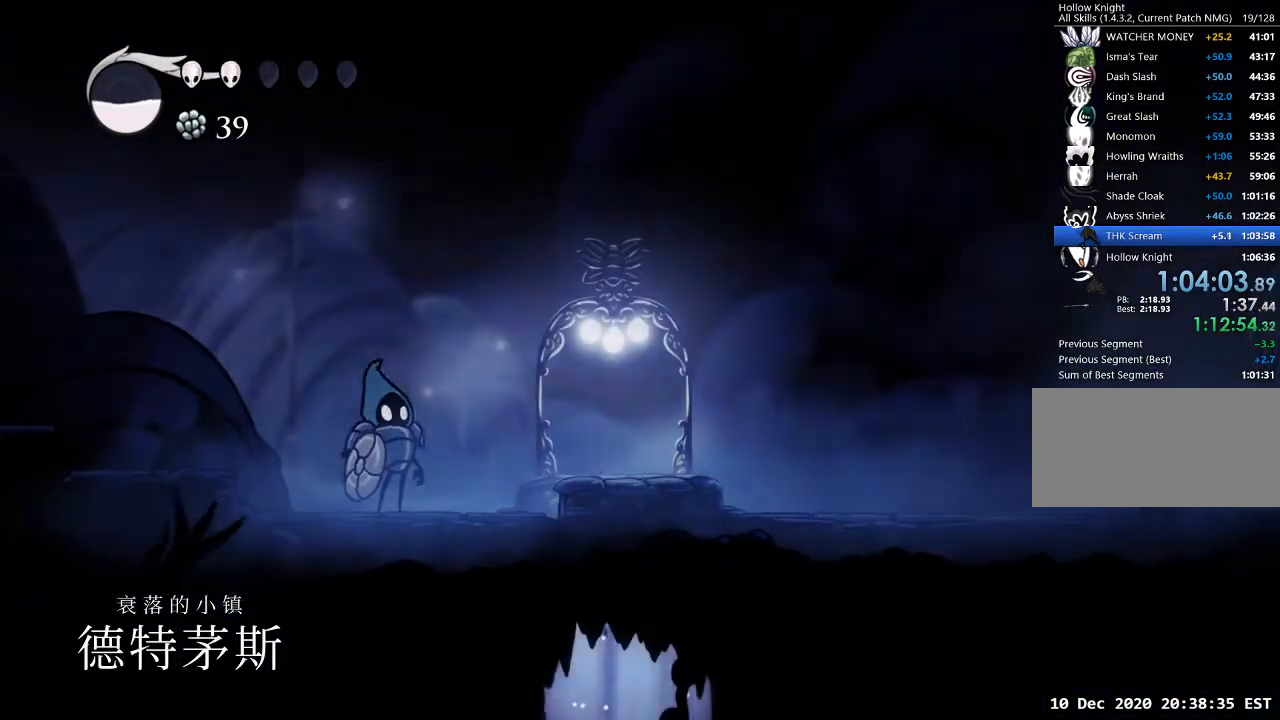
{"keys": ["nail"], "events": []}
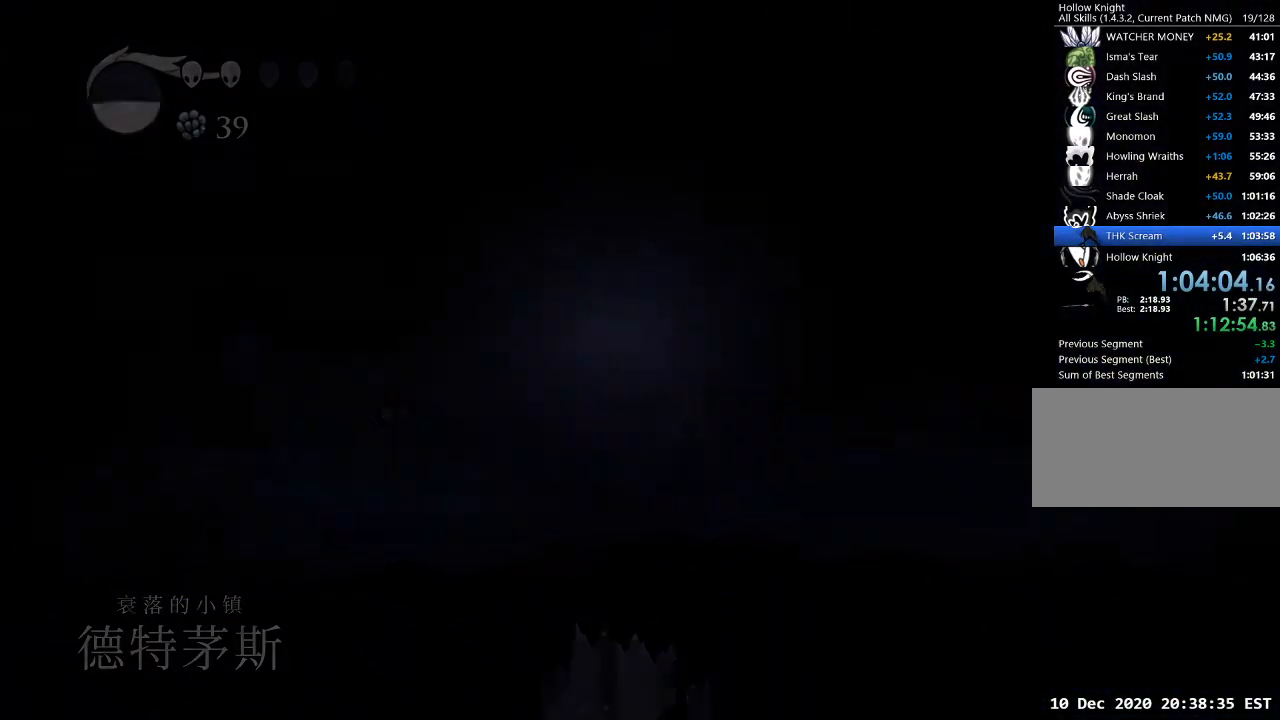
{"keys": ["nail"], "events": []}
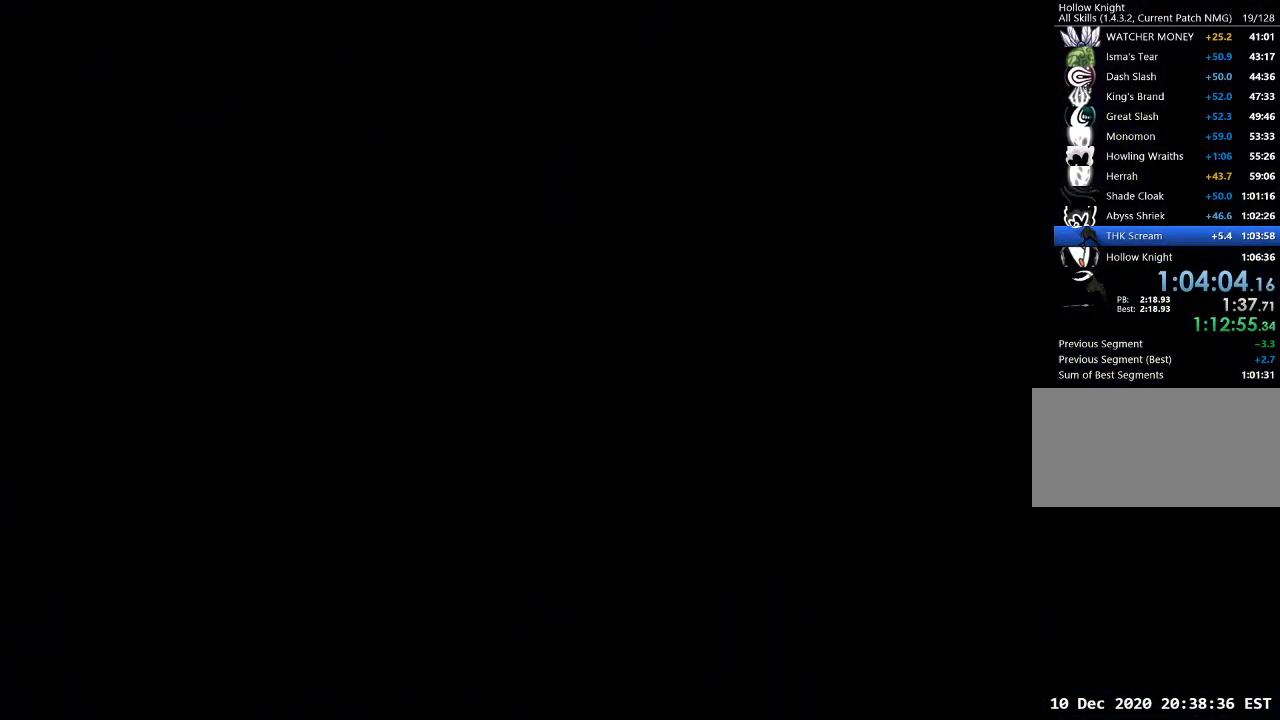
{"keys": ["nail"], "events": []}
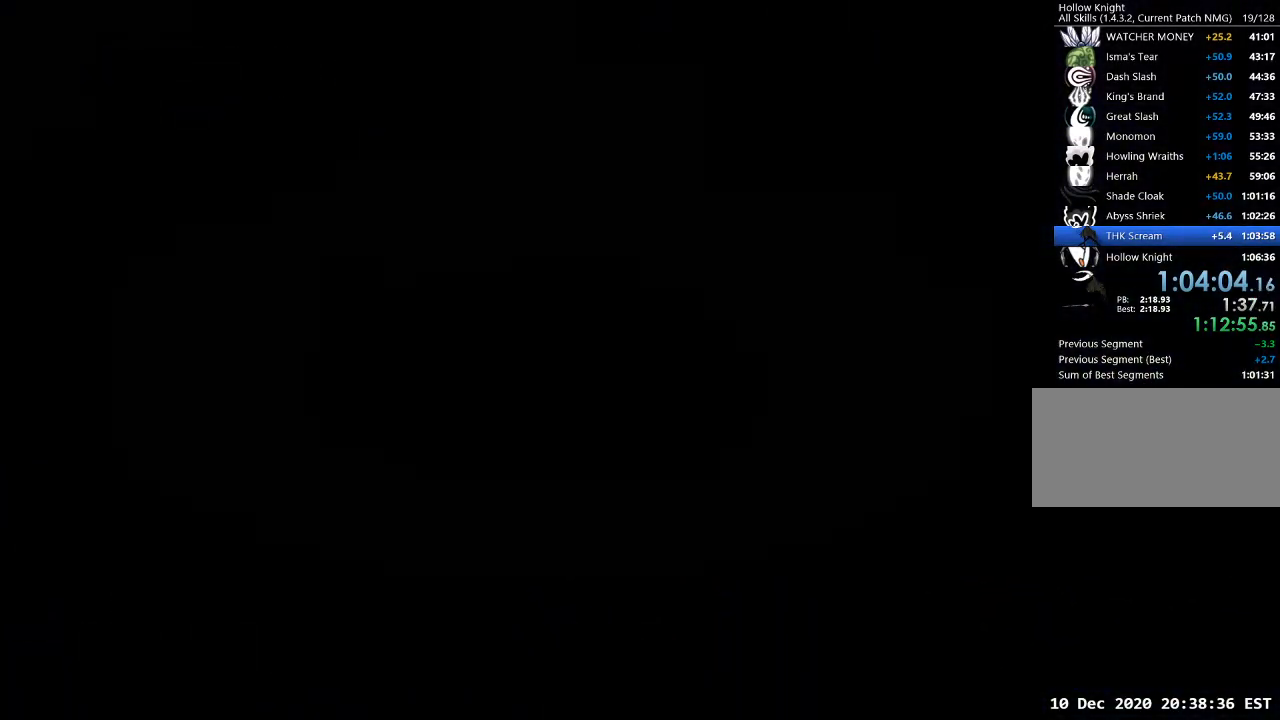
{"keys": ["nail"], "events": []}
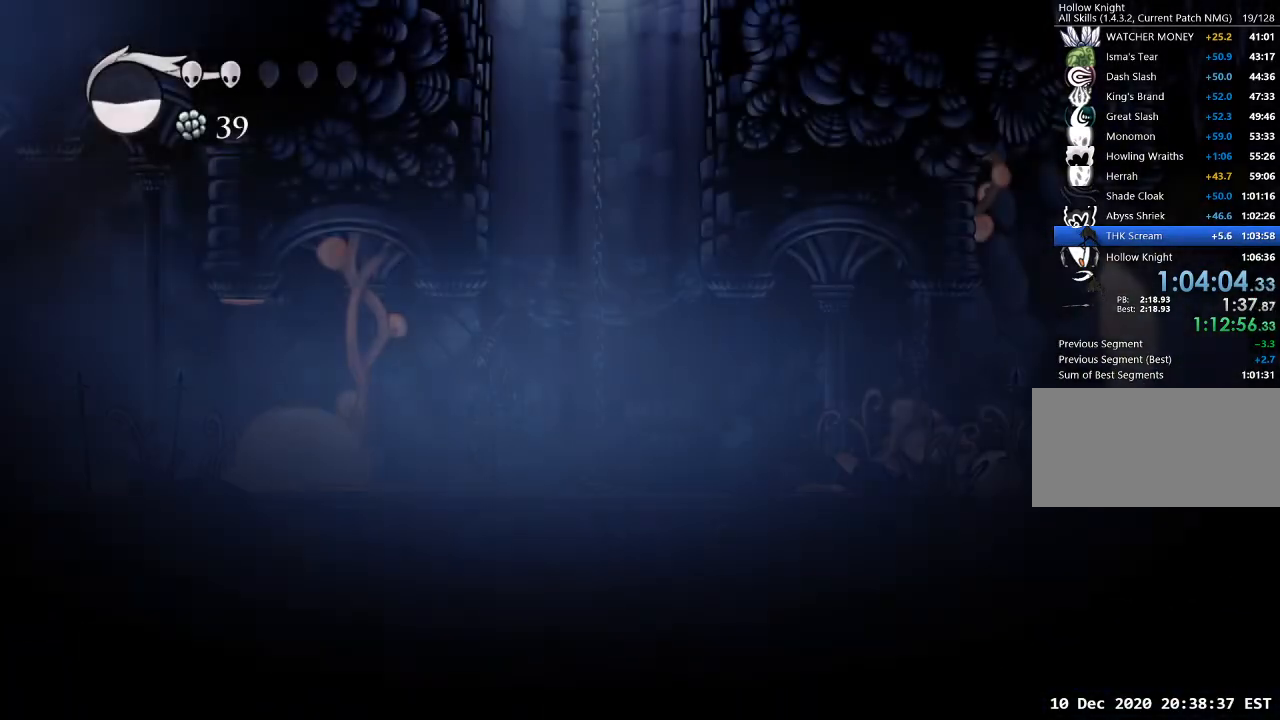
{"keys": ["nail"], "events": []}
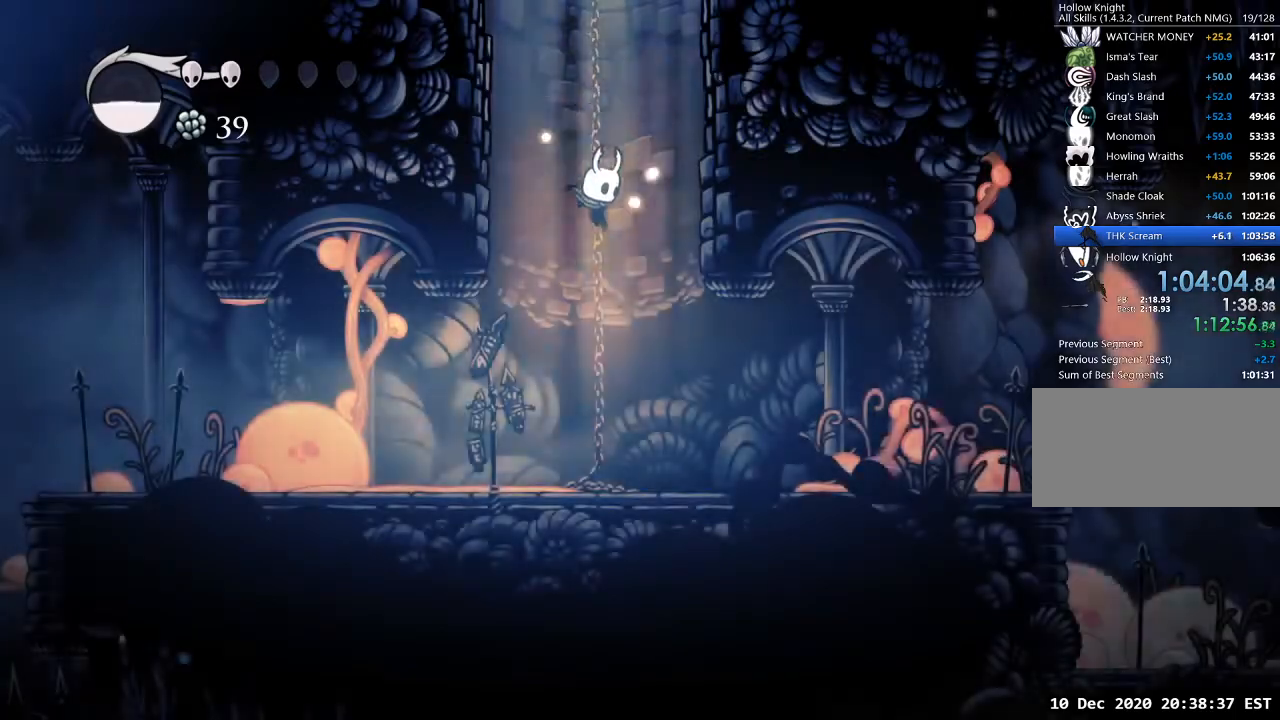
{"keys": [], "events": [[267, "nail", "up"]]}
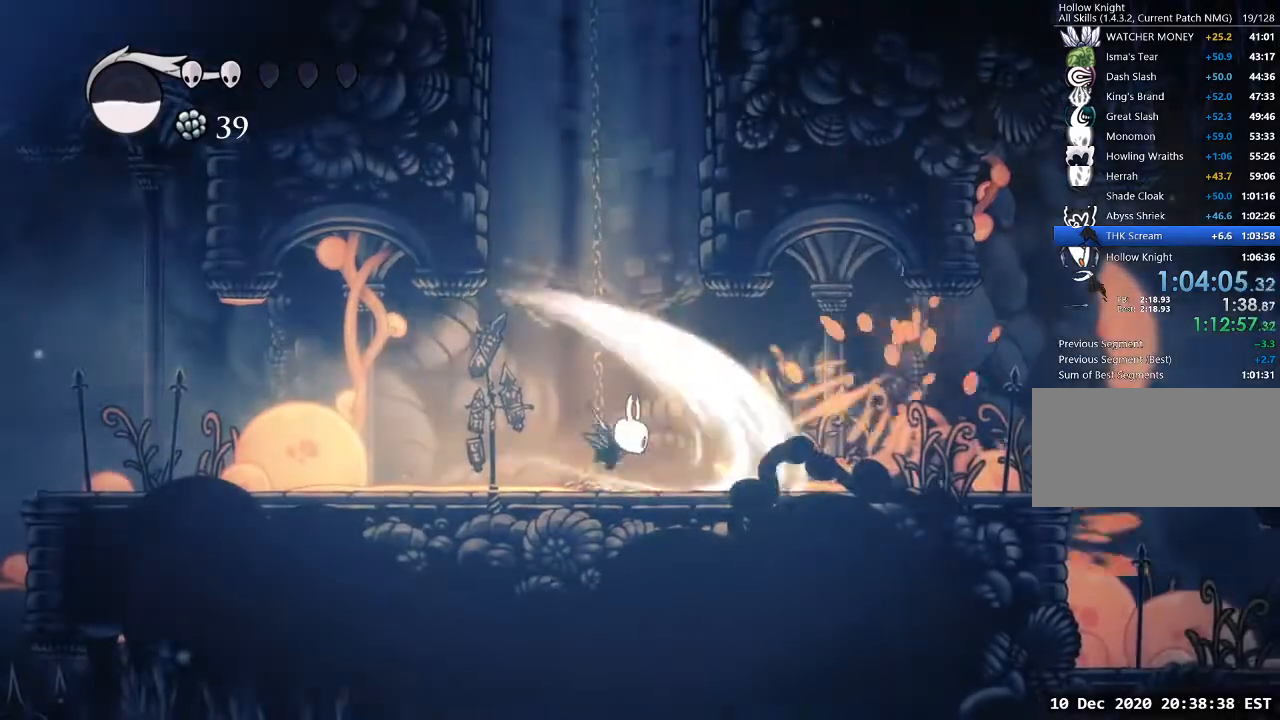
{"keys": ["d"], "events": [[133, "d", "down"], [300, "dash", "down"], [433, "dash", "up"]]}
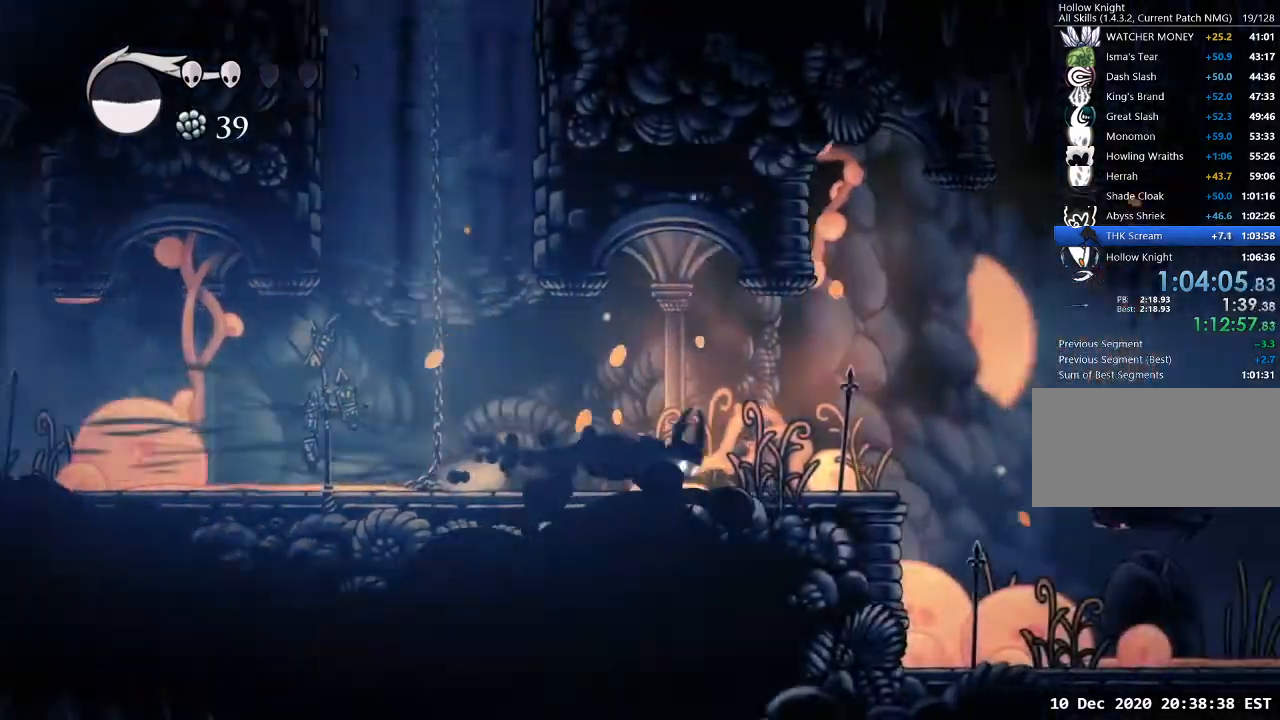
{"keys": ["a", "jump"], "events": [[267, "jump", "down"], [433, "a", "down"], [433, "d", "up"]]}
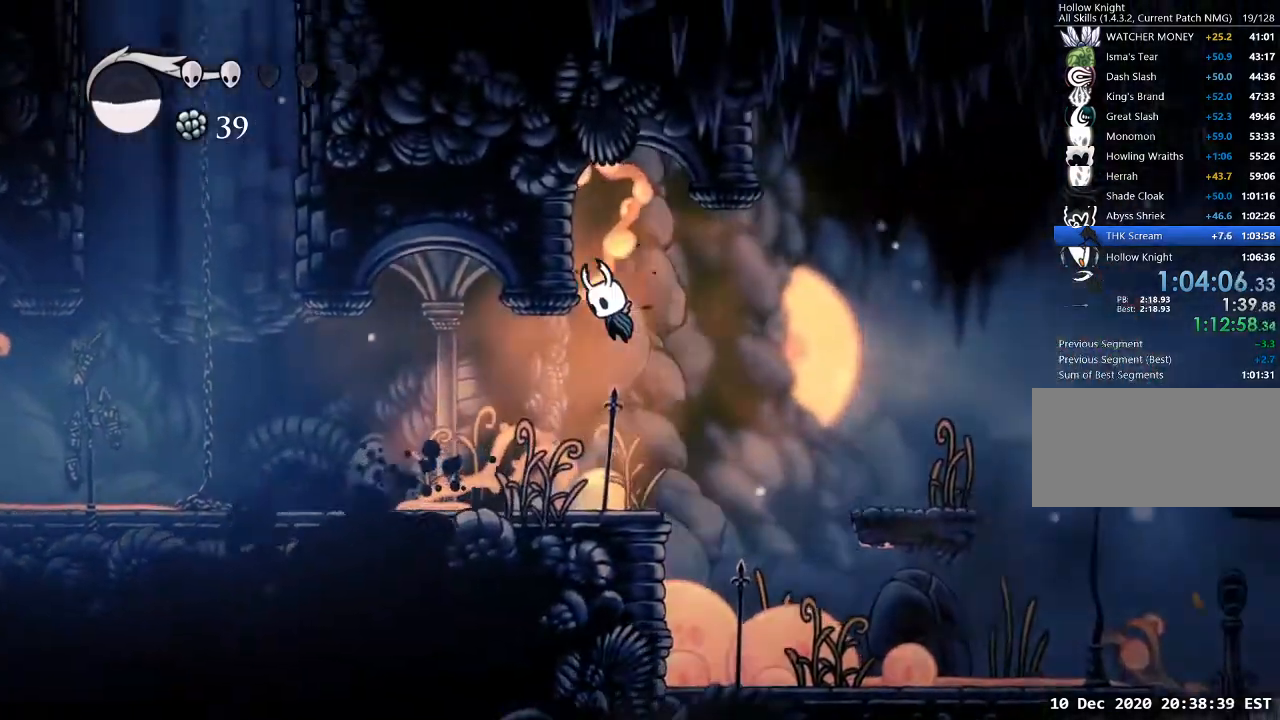
{"keys": ["sdsh"], "events": [[133, "jump", "up"], [167, "sdsh", "down"], [400, "a", "up"]]}
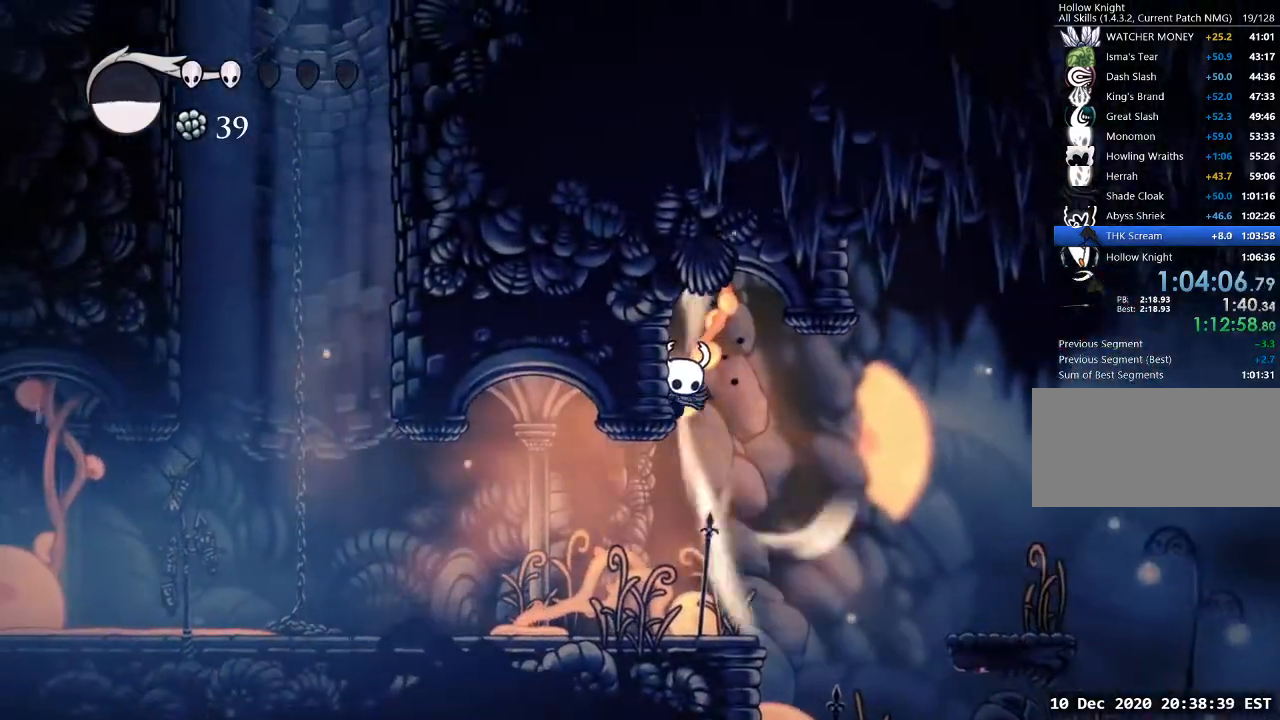
{"keys": ["sdsh"], "events": []}
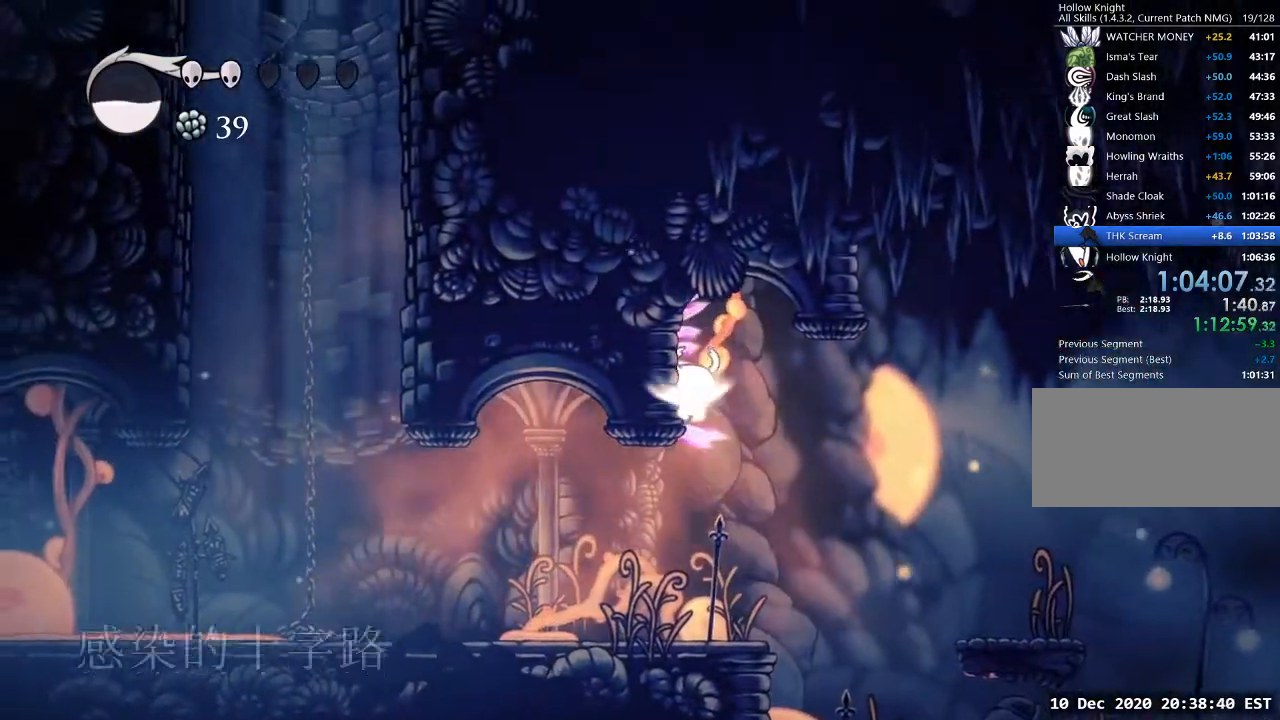
{"keys": [], "events": [[67, "sdsh", "up"]]}
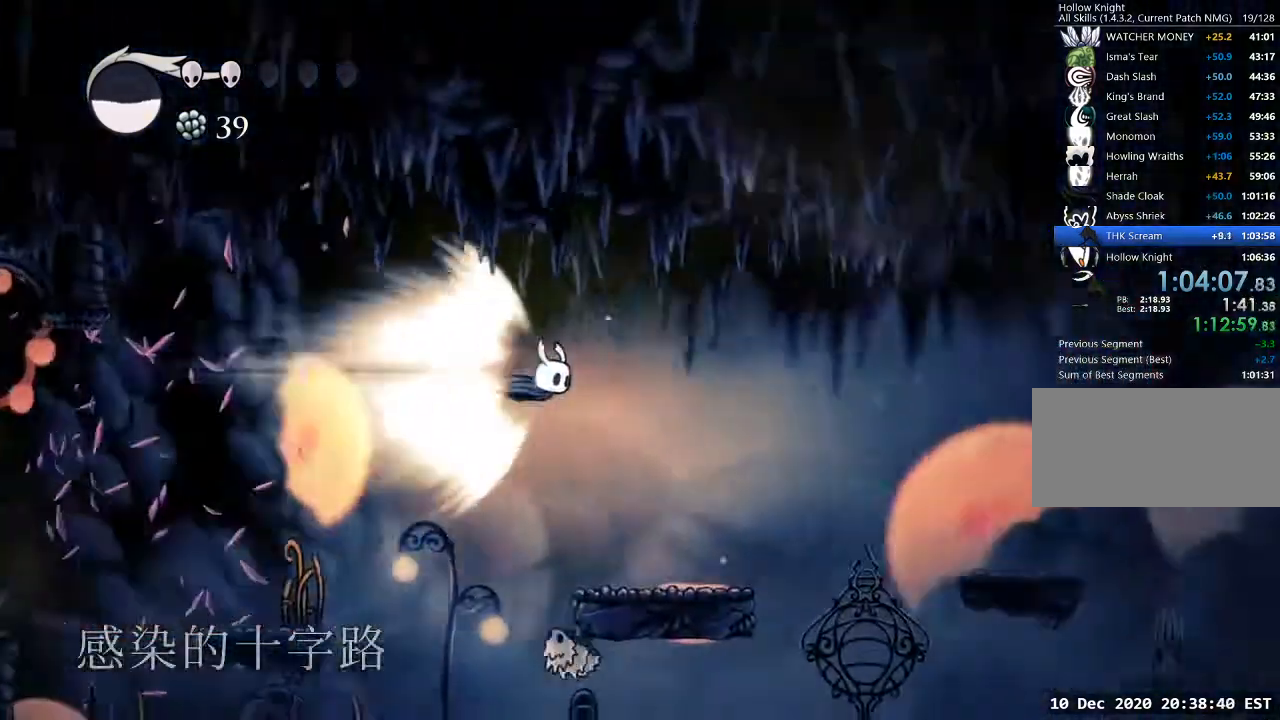
{"keys": [], "events": []}
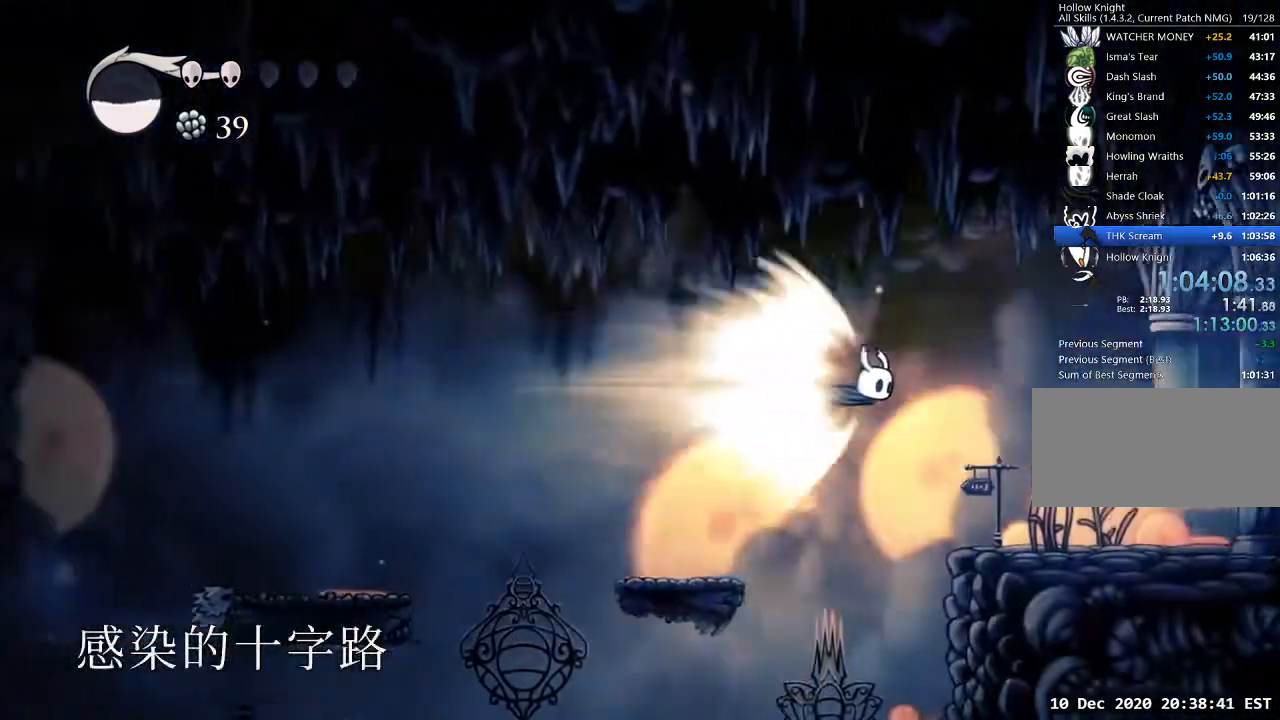
{"keys": [], "events": []}
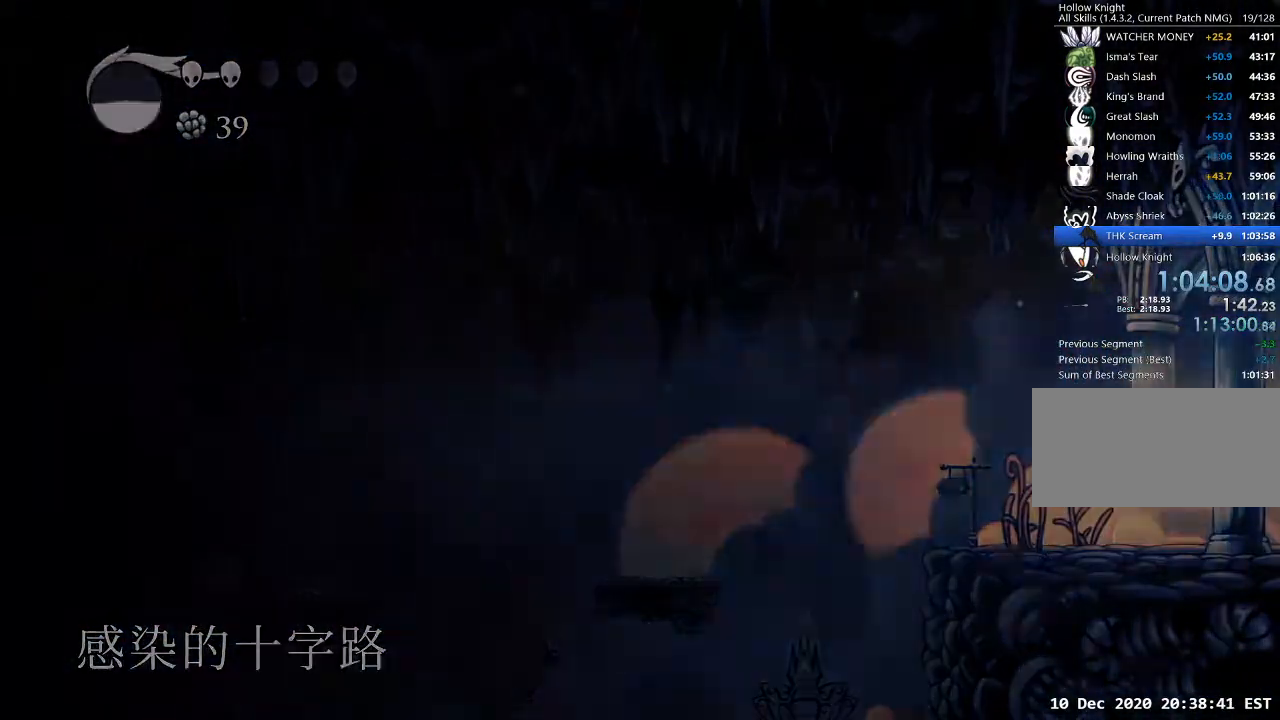
{"keys": [], "events": []}
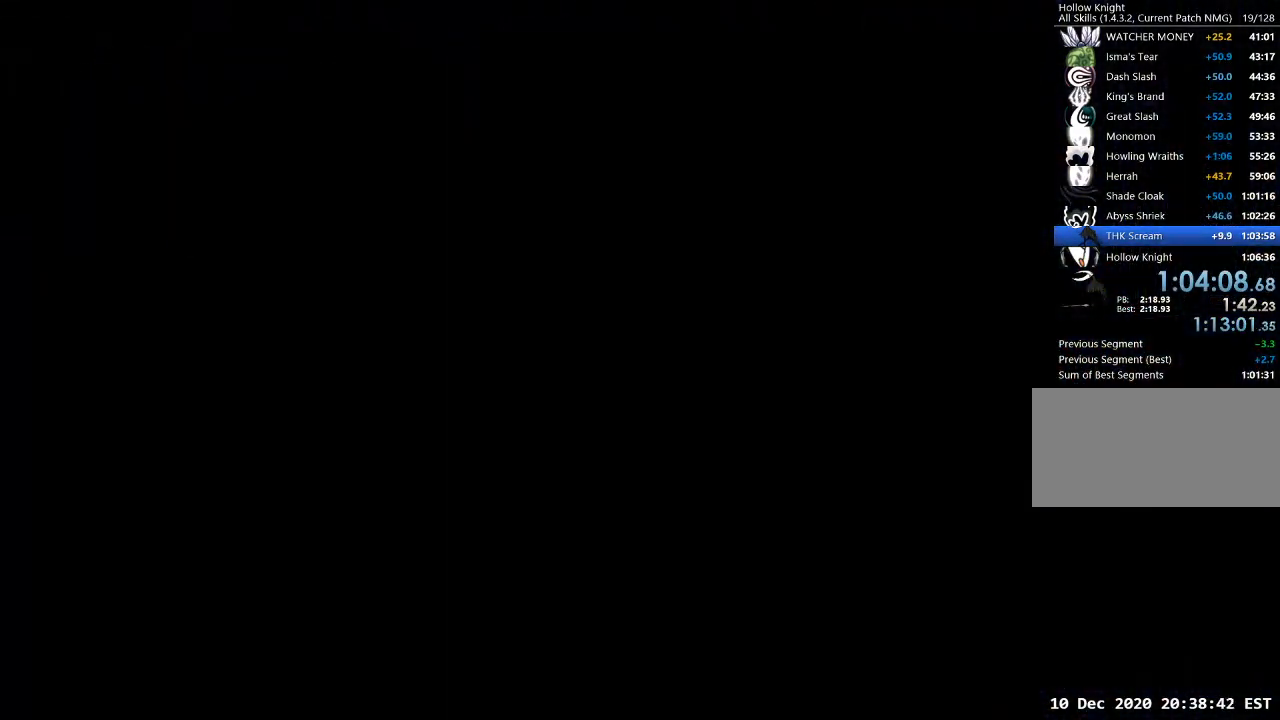
{"keys": [], "events": []}
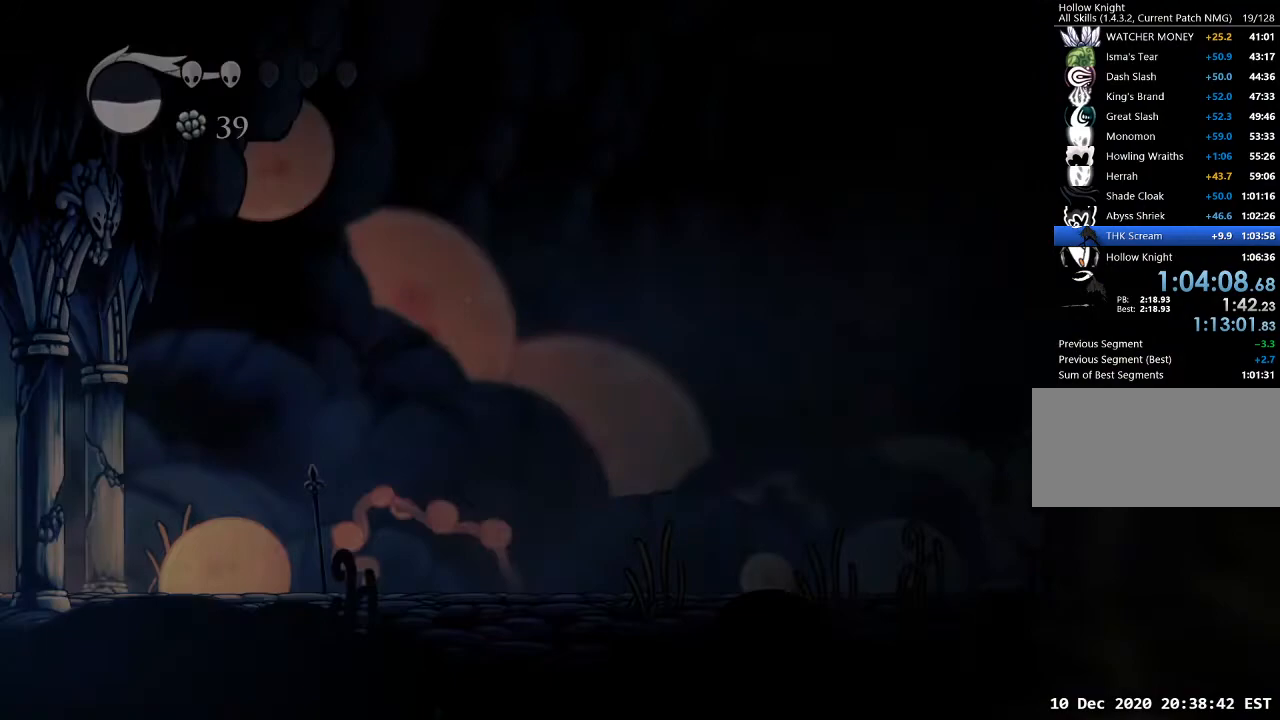
{"keys": [], "events": []}
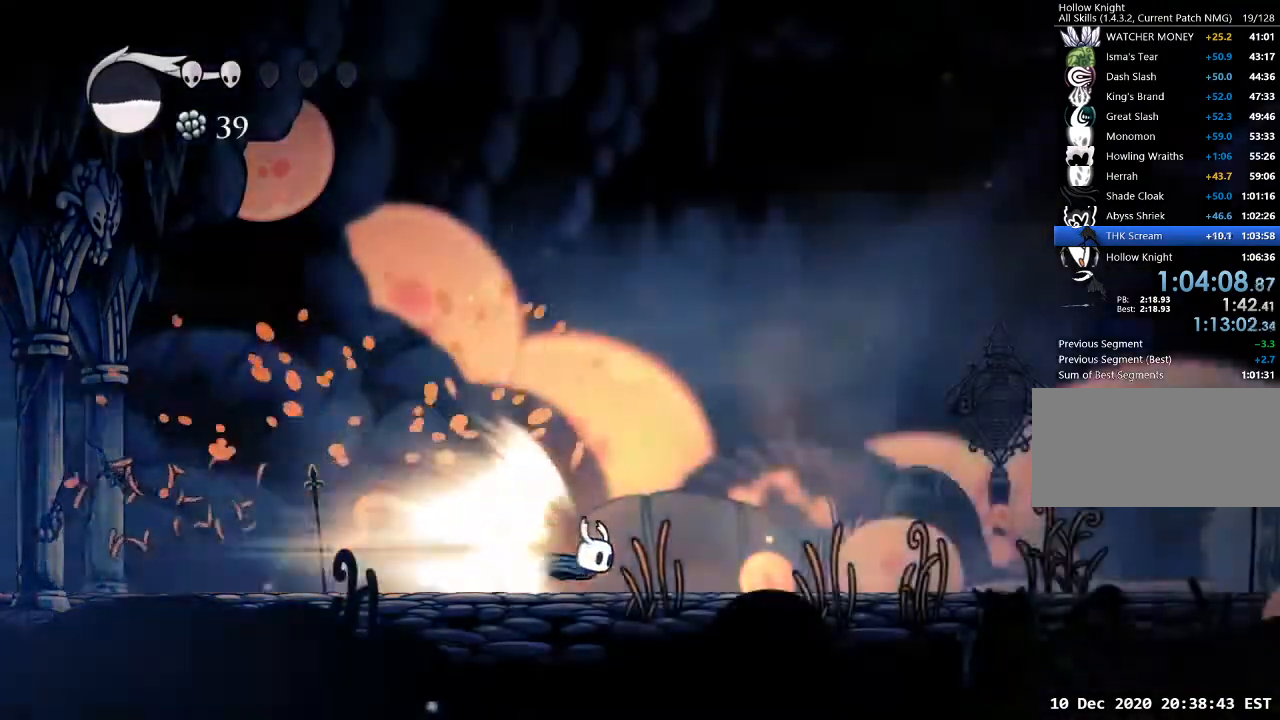
{"keys": [], "events": []}
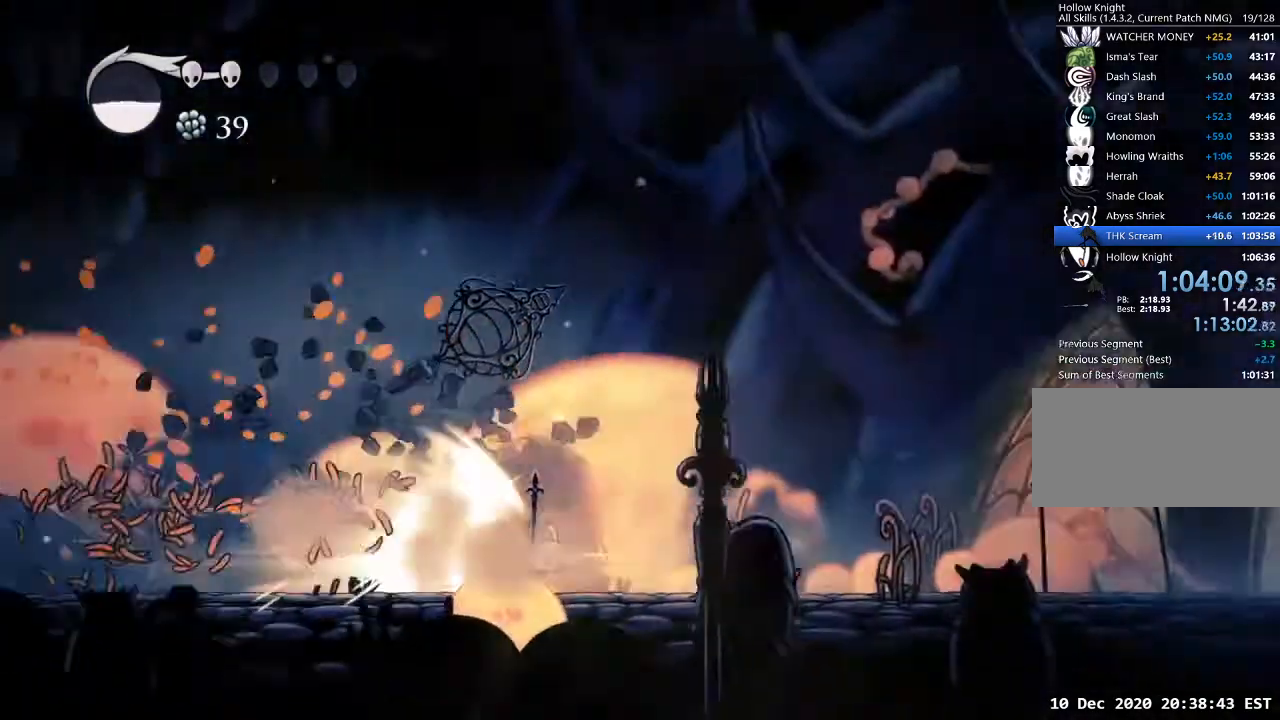
{"keys": ["jump"], "events": [[500, "jump", "down"]]}
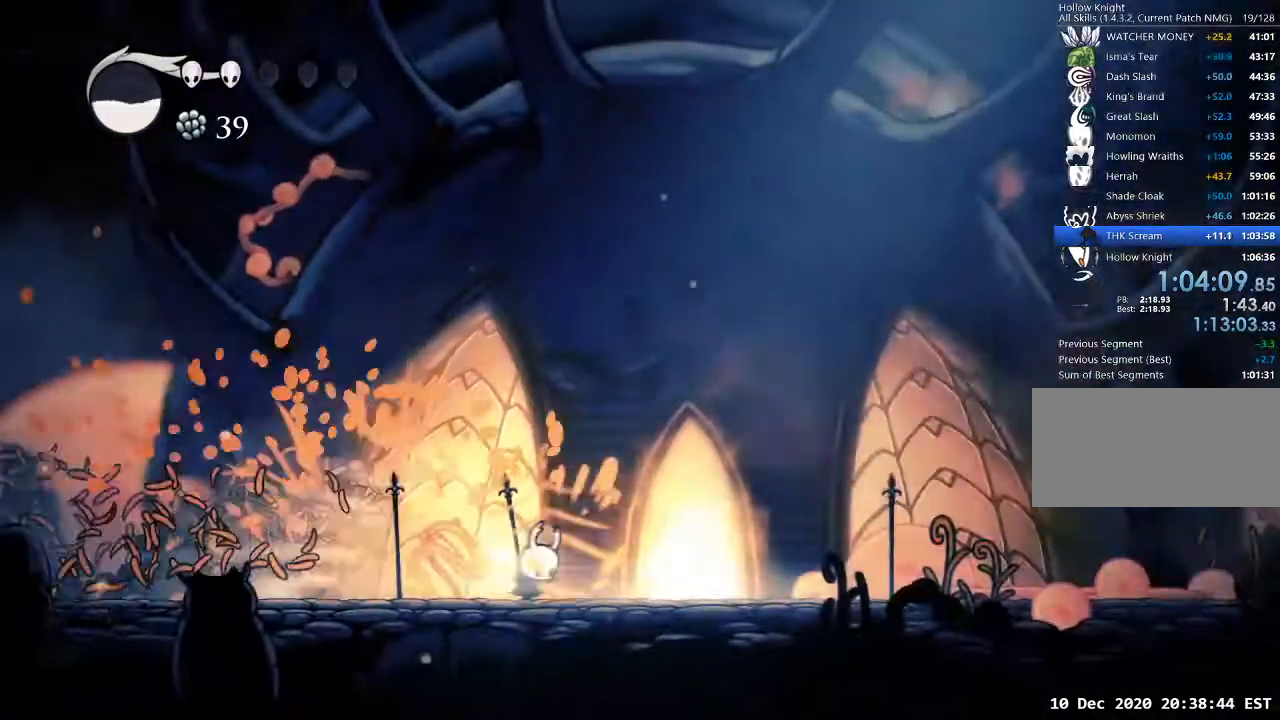
{"keys": [], "events": [[67, "jump", "up"], [333, "w", "down"], [367, "w", "up"], [433, "w", "down"], [467, "w", "up"]]}
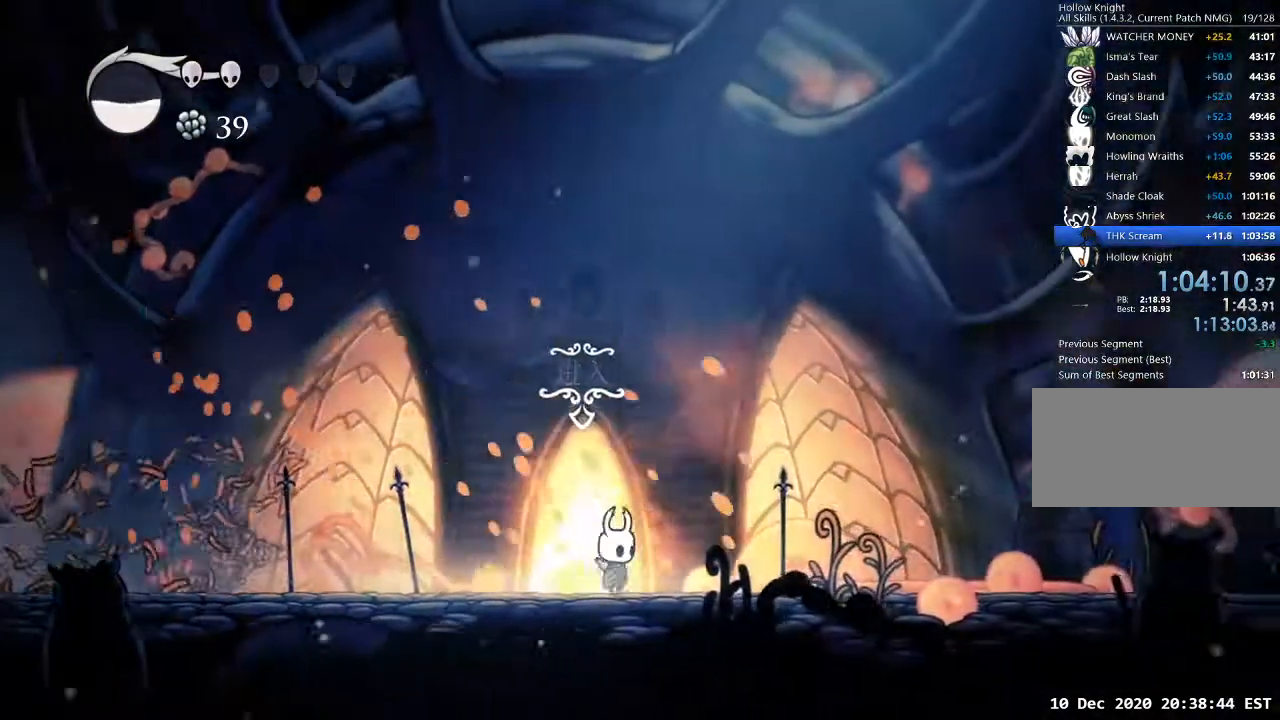
{"keys": [], "events": [[67, "w", "down"], [100, "w", "up"], [200, "w", "down"], [267, "w", "up"], [300, "w", "down"], [400, "w", "up"]]}
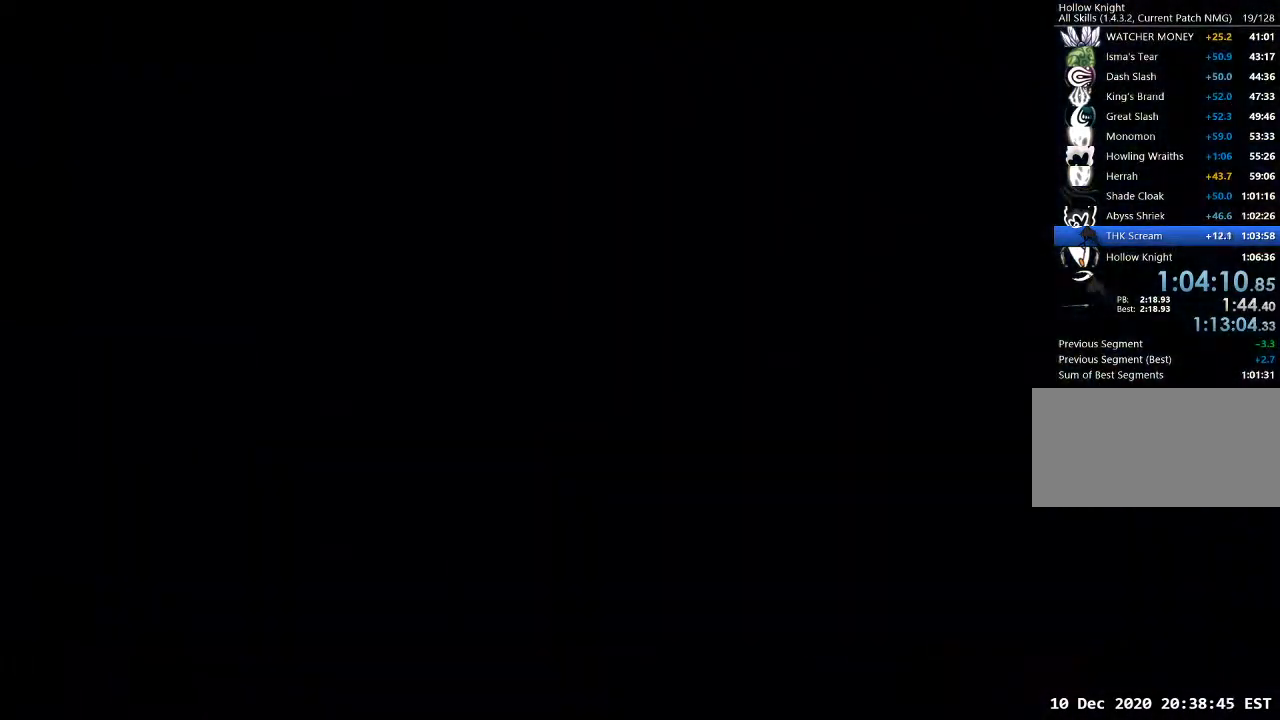
{"keys": [], "events": []}
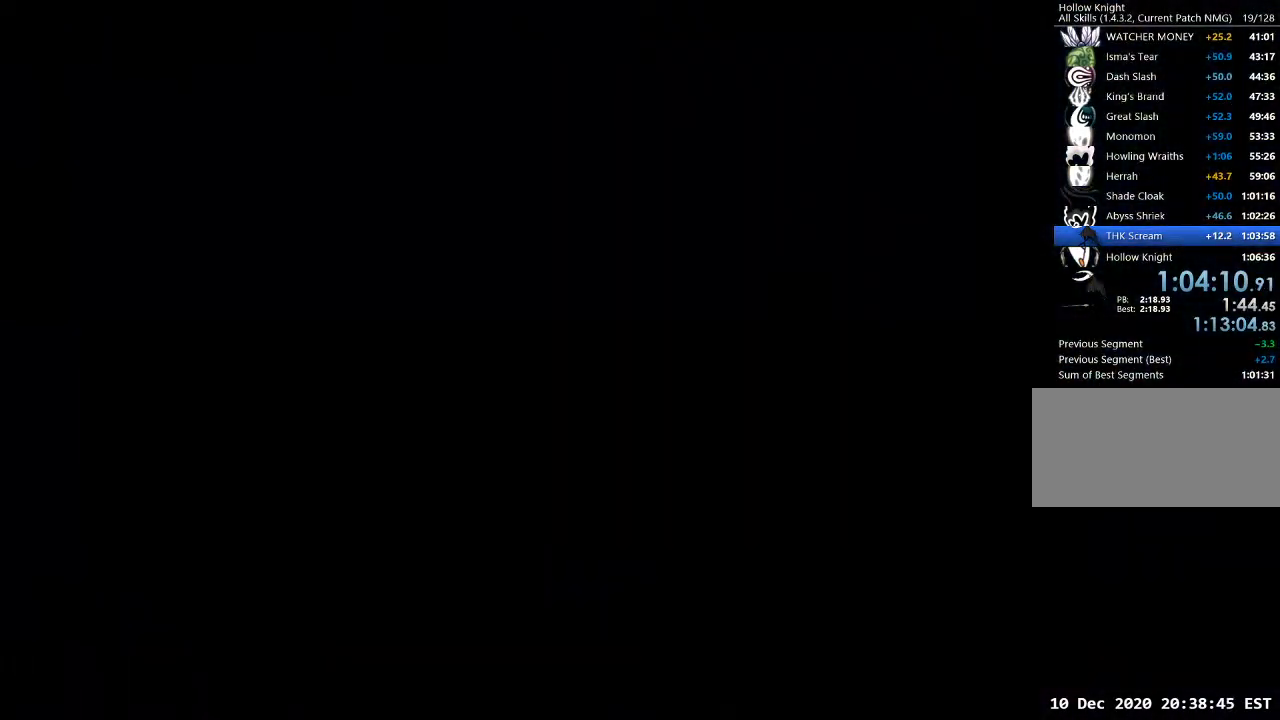
{"keys": [], "events": []}
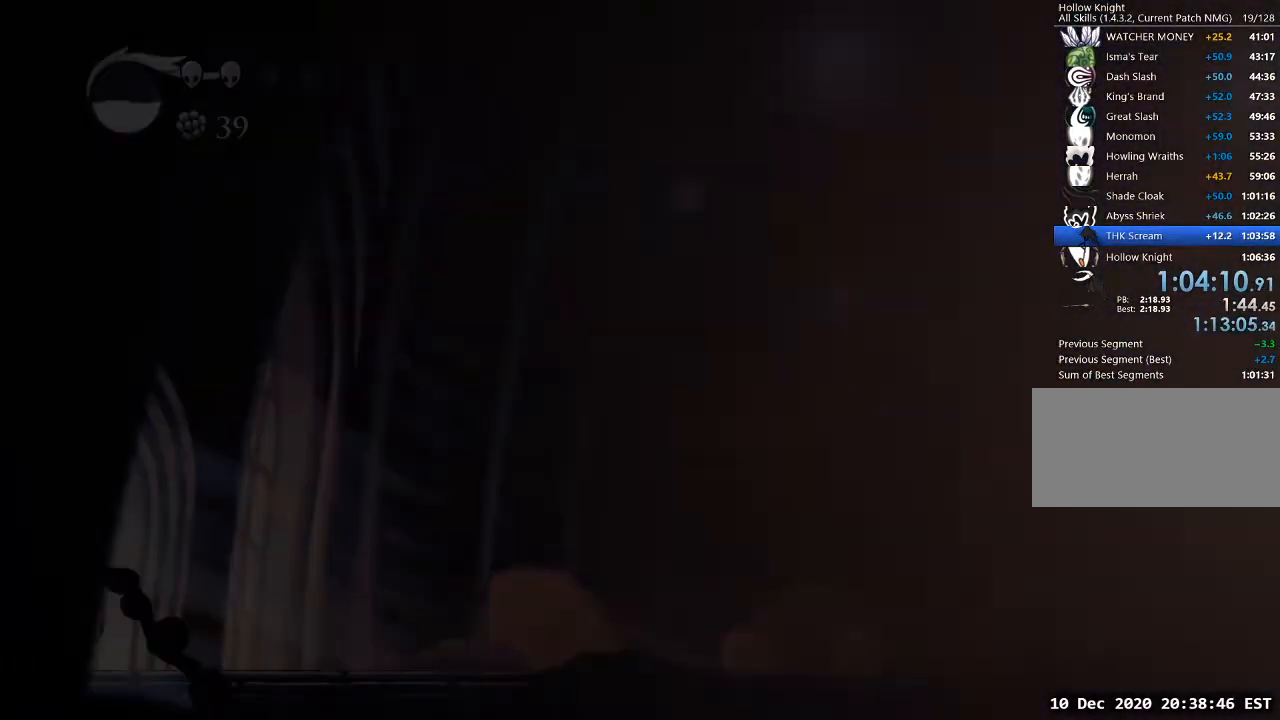
{"keys": ["d"], "events": [[33, "d", "down"]]}
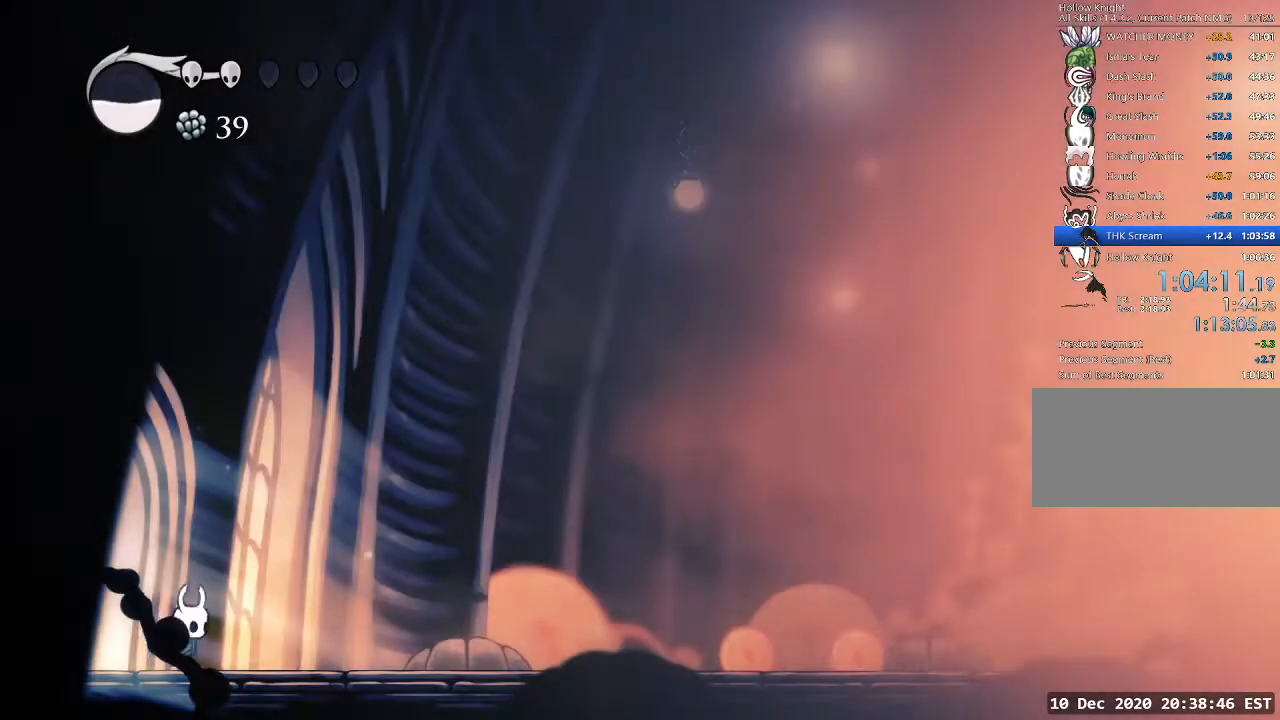
{"keys": ["d"], "events": [[133, "dash", "down"], [167, "dash", "up"]]}
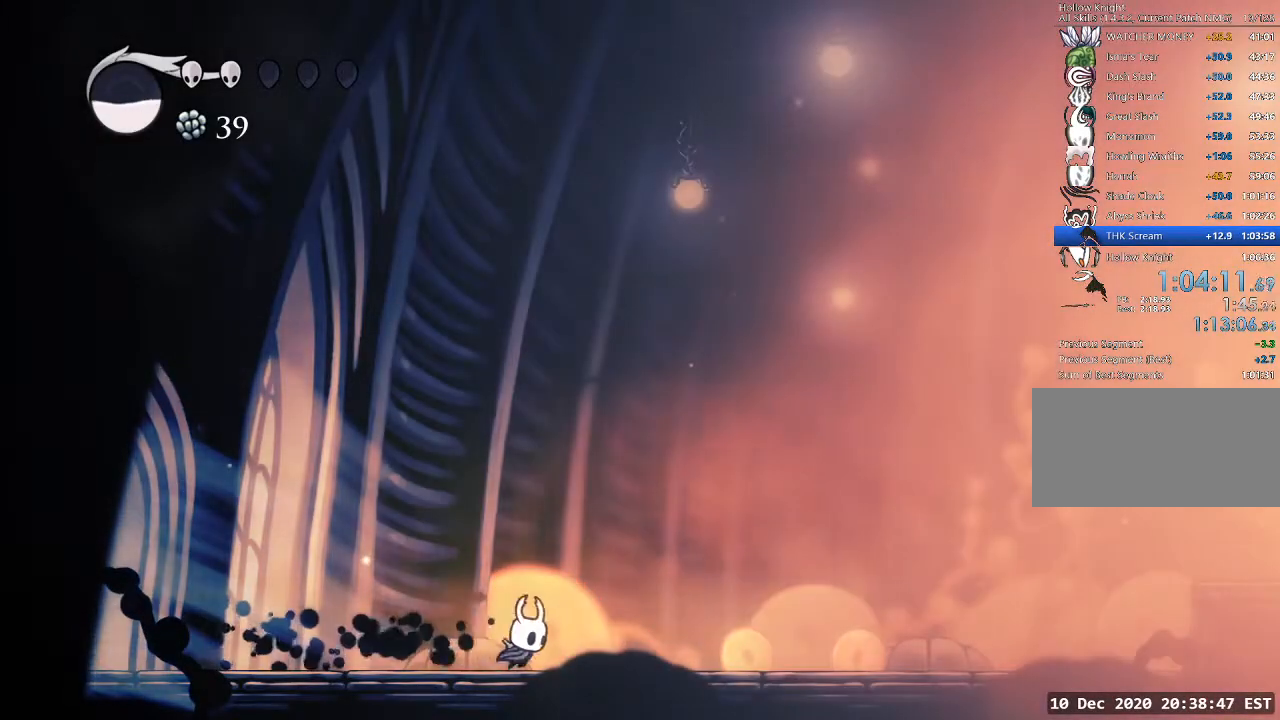
{"keys": ["d"], "events": [[200, "dash", "down"], [333, "dash", "up"]]}
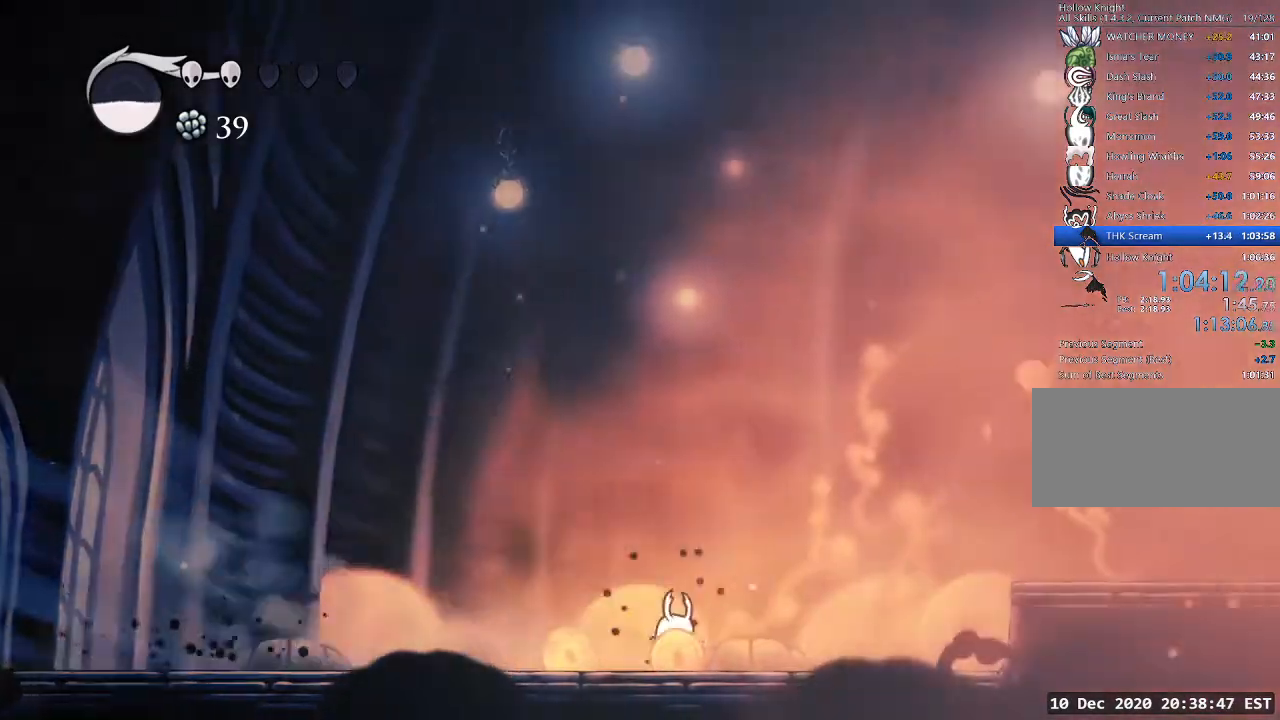
{"keys": ["d"], "events": [[100, "jump", "down"], [300, "dash", "down"], [333, "jump", "up"], [433, "dash", "up"]]}
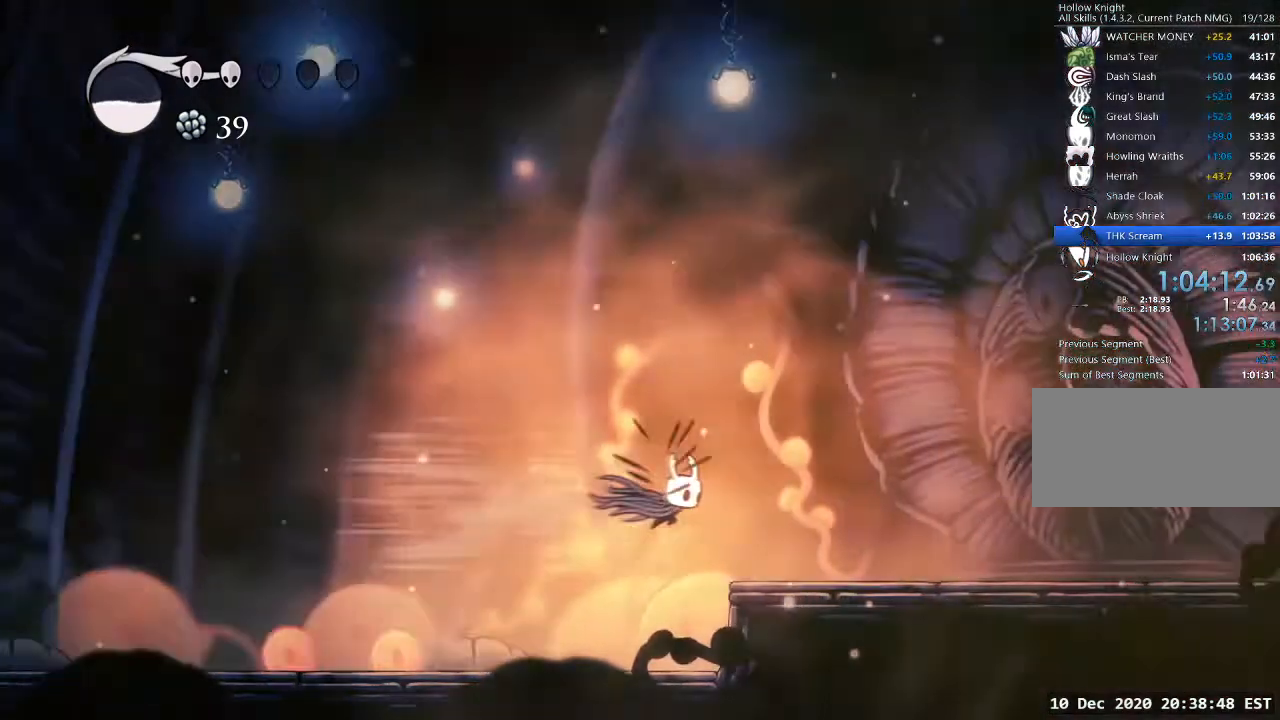
{"keys": ["d", "dash"], "events": [[400, "dash", "down"]]}